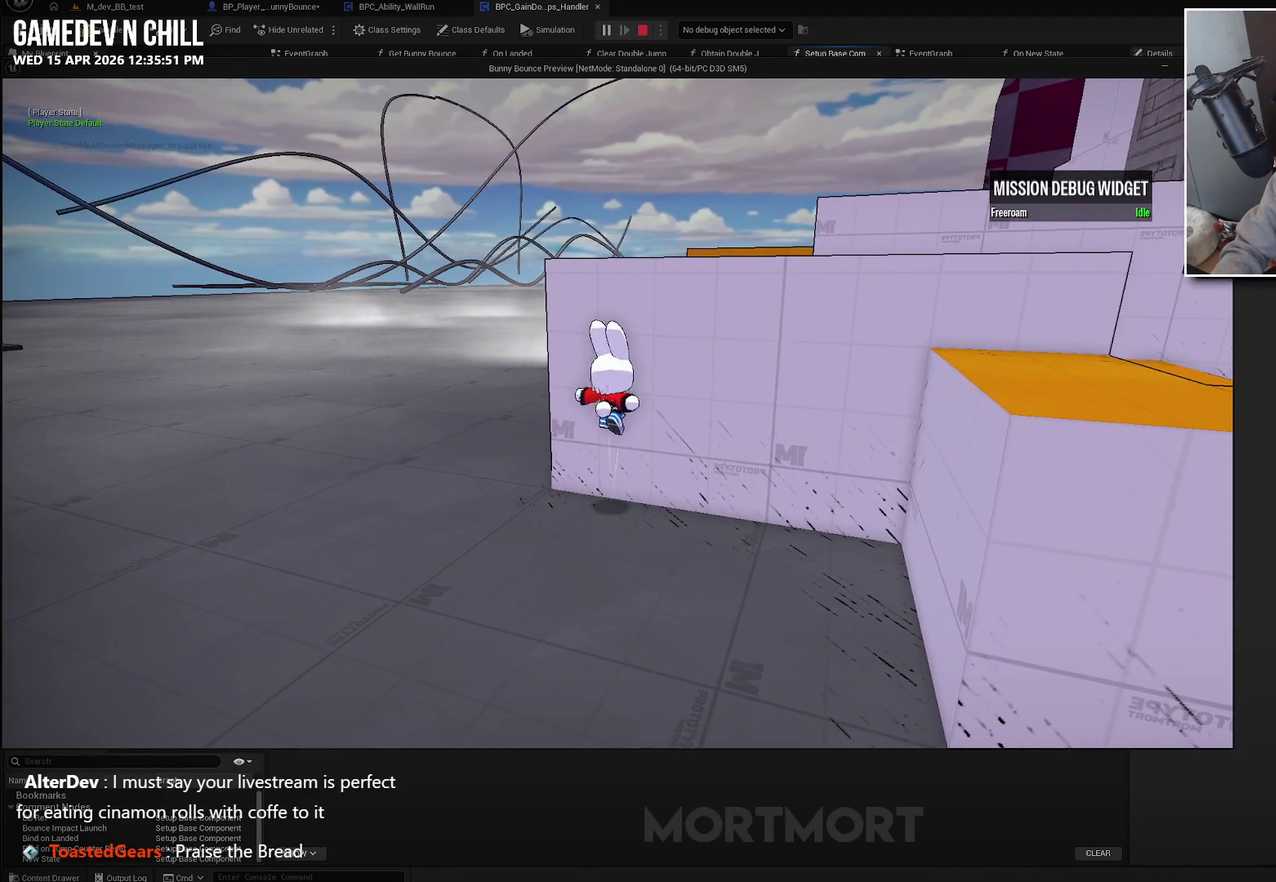
Gameplay with a controller (Xbox layout); each line is a JSON object with the inputs held at the frame after it. "events" lists button and stick changes between this image and that frame as [ms after this image, input, new state], when the widget could be followed in between.
{"buttons": [], "left_stick": "center", "right_stick": "center", "events": [[83, "L2", "down"], [200, "L2", "up"]]}
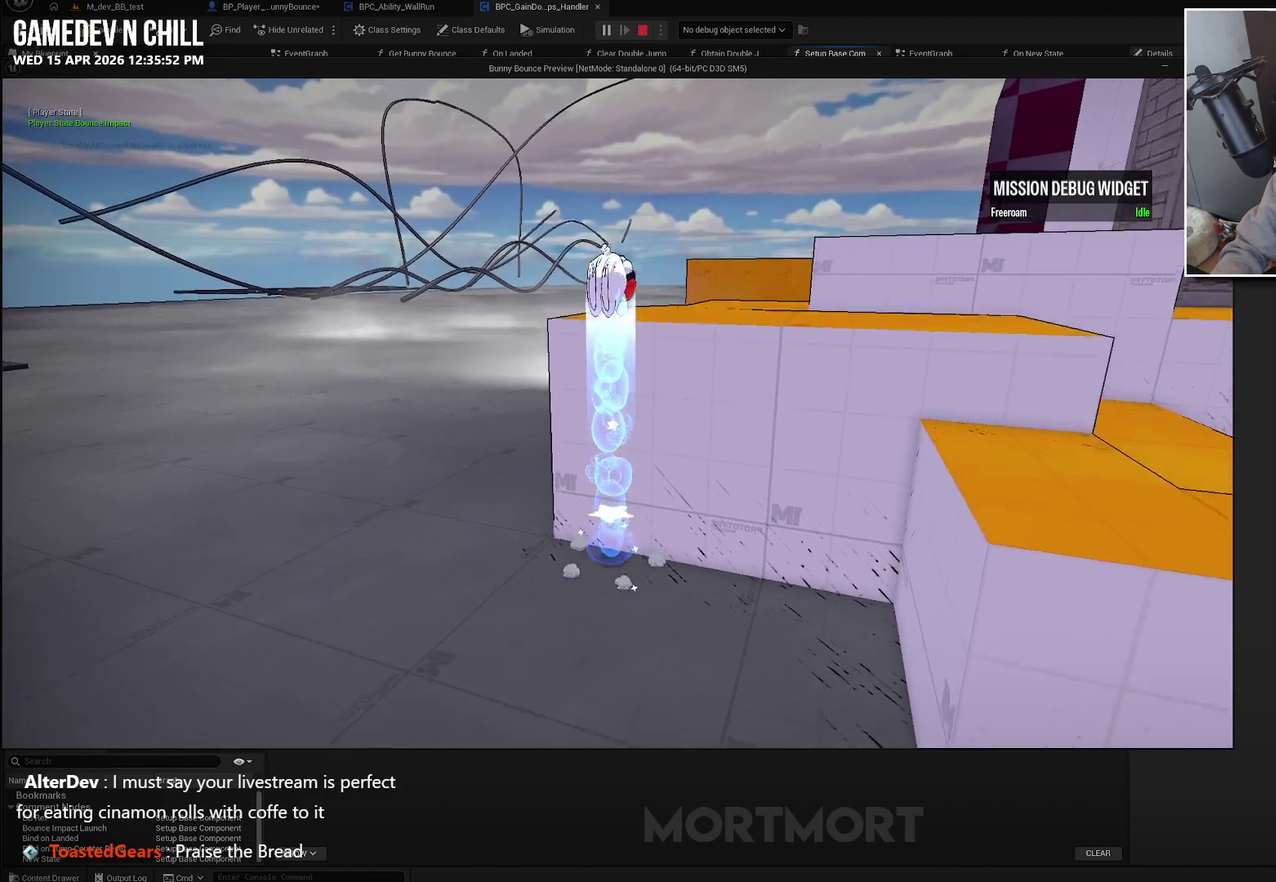
{"buttons": [], "left_stick": "center", "right_stick": "center", "events": []}
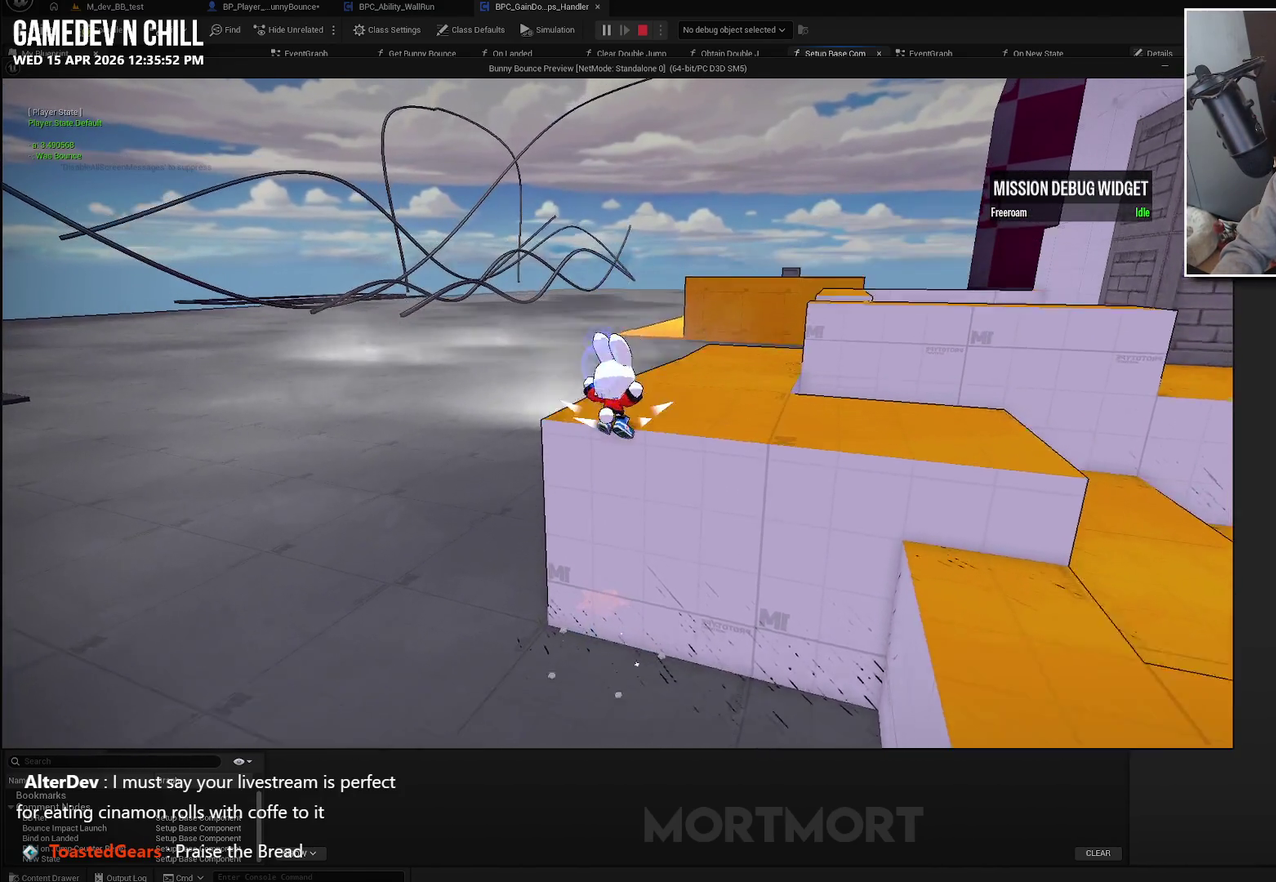
{"buttons": [], "left_stick": "up-left", "right_stick": "center", "events": [[317, "left_stick", "left"], [483, "left_stick", "up-left"]]}
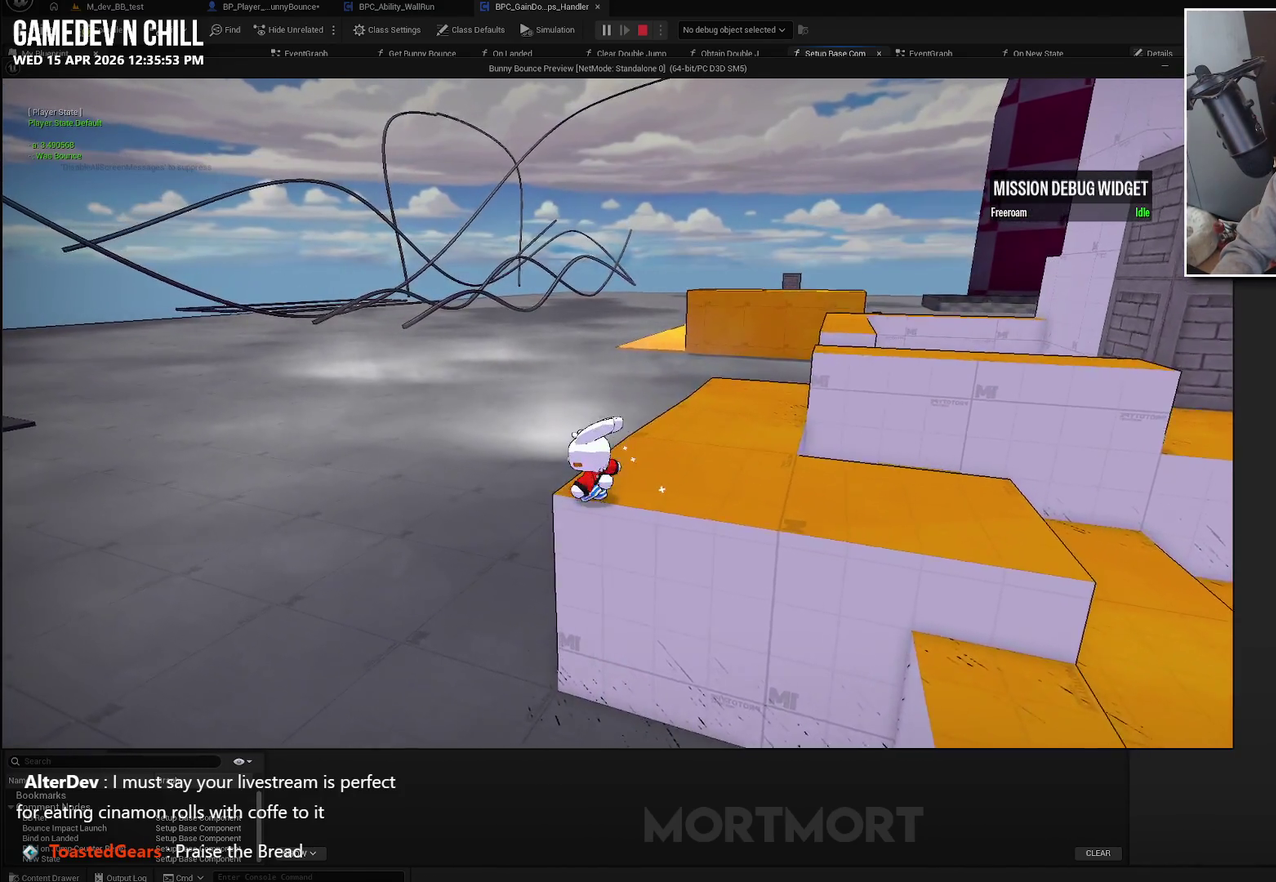
{"buttons": [], "left_stick": "up-left", "right_stick": "center", "events": [[33, "right_stick", "right"], [500, "right_stick", "center"]]}
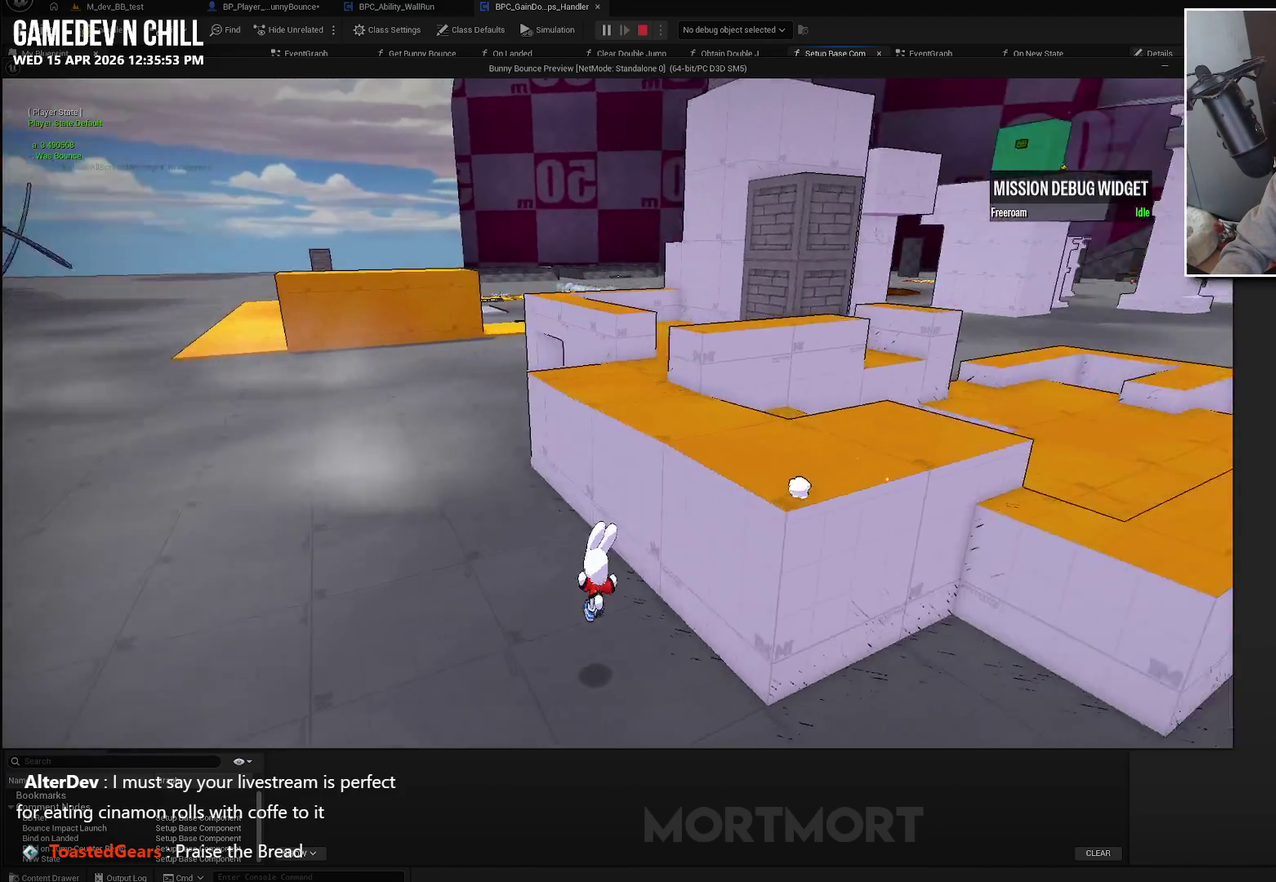
{"buttons": [], "left_stick": "up-left", "right_stick": "center", "events": [[200, "L2", "down"], [217, "B", "down"], [333, "B", "up"], [350, "L2", "up"]]}
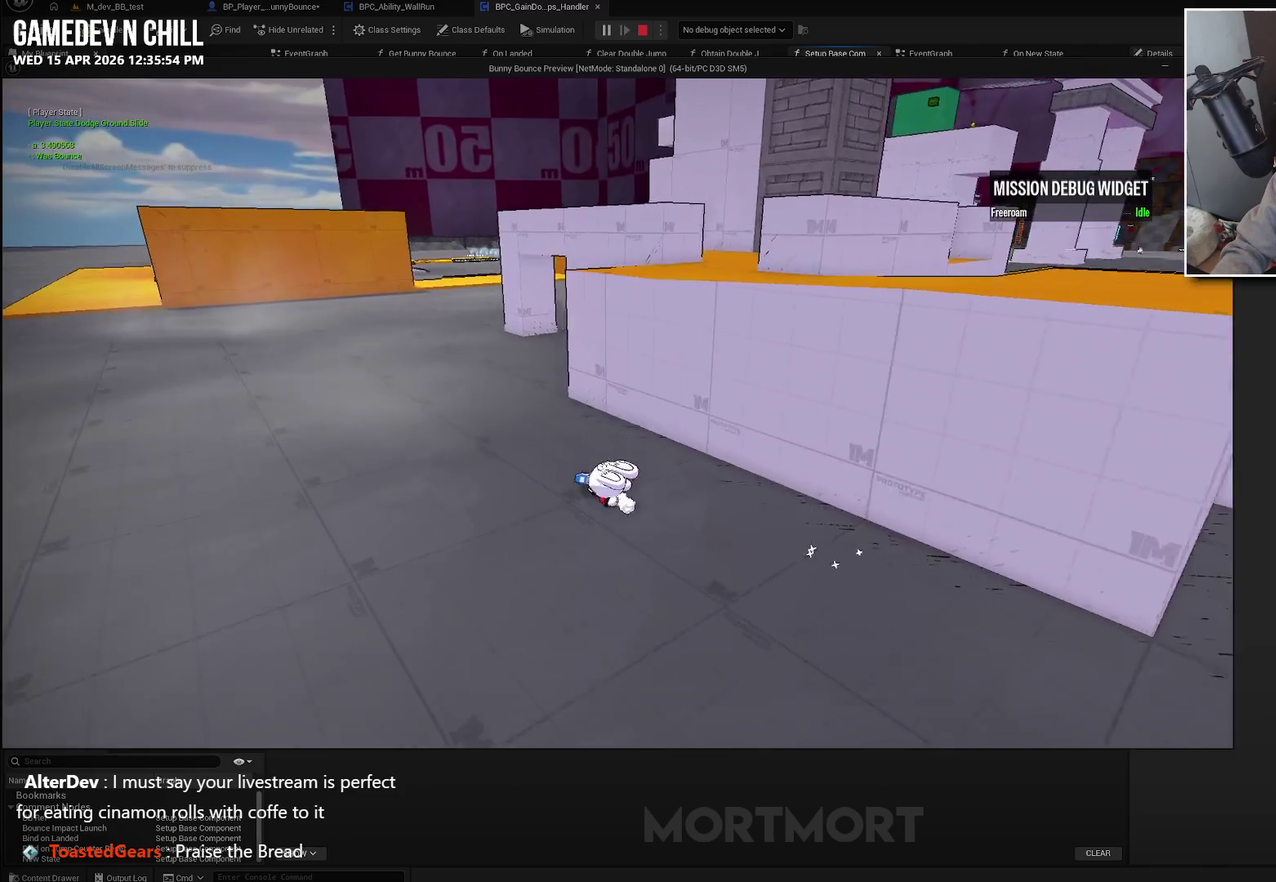
{"buttons": [], "left_stick": "up", "right_stick": "center", "events": [[467, "left_stick", "up"]]}
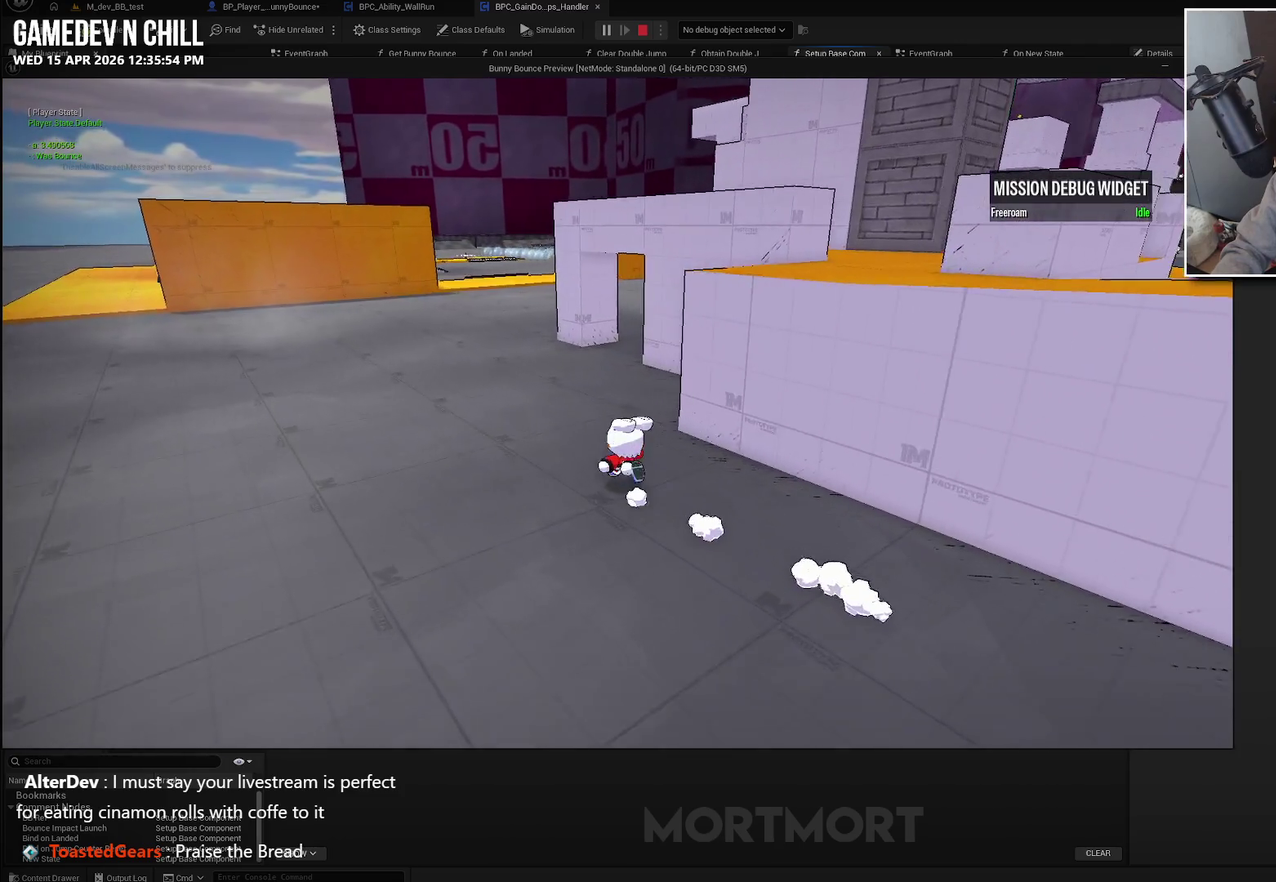
{"buttons": ["A"], "left_stick": "up", "right_stick": "center", "events": [[17, "right_stick", "right"], [300, "right_stick", "center"], [433, "A", "down"]]}
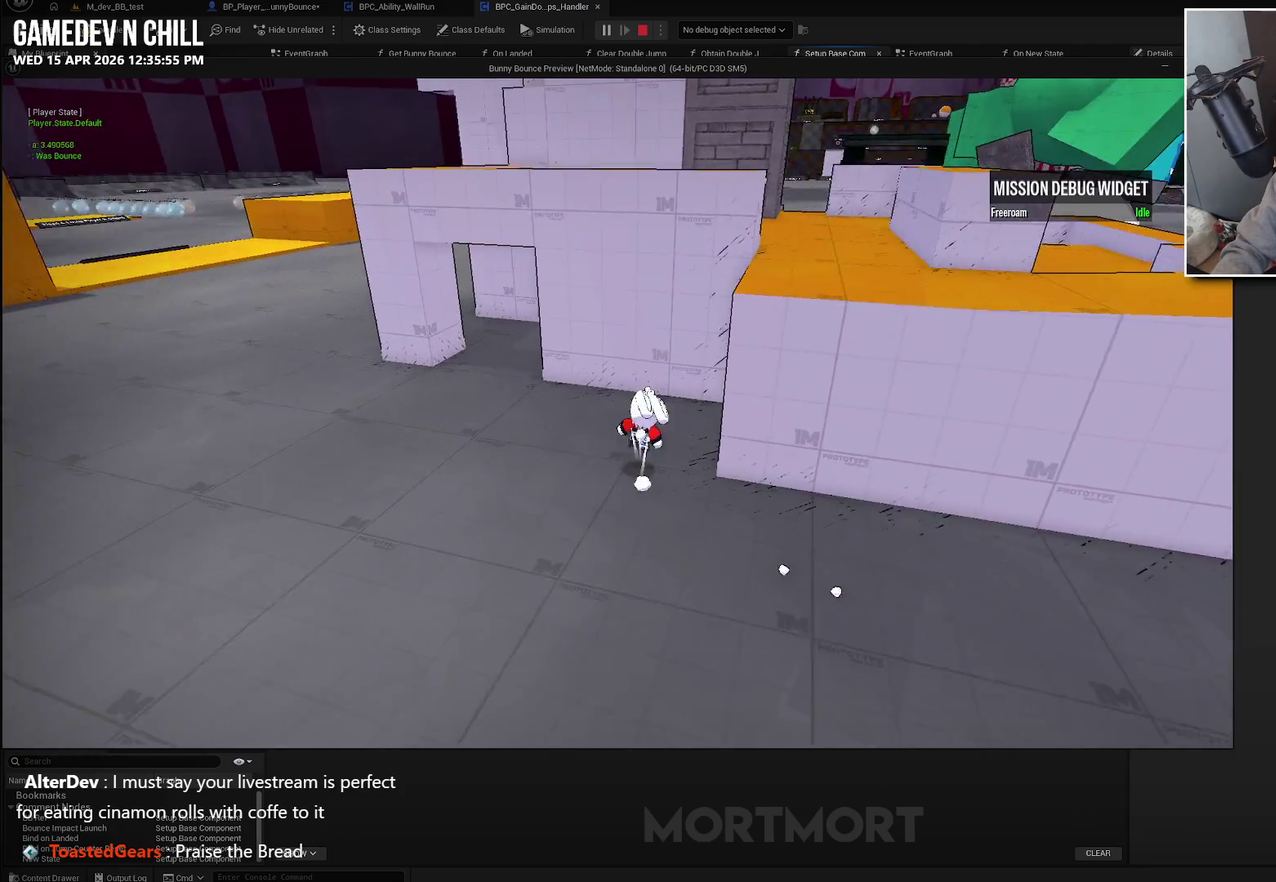
{"buttons": [], "left_stick": "center", "right_stick": "right", "events": [[50, "A", "up"], [183, "L2", "down"], [250, "left_stick", "center"], [283, "L2", "up"], [400, "right_stick", "right"]]}
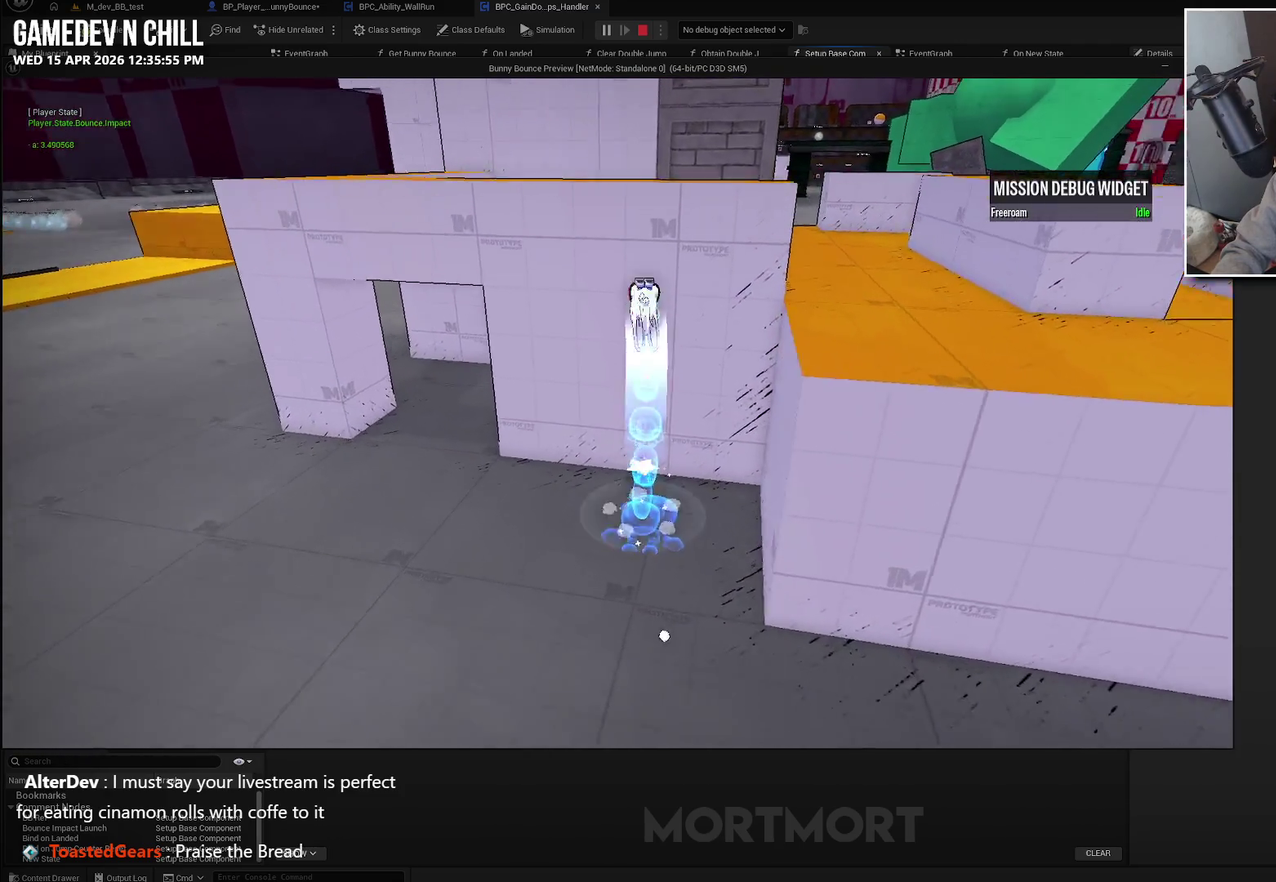
{"buttons": [], "left_stick": "center", "right_stick": "center", "events": [[33, "right_stick", "center"]]}
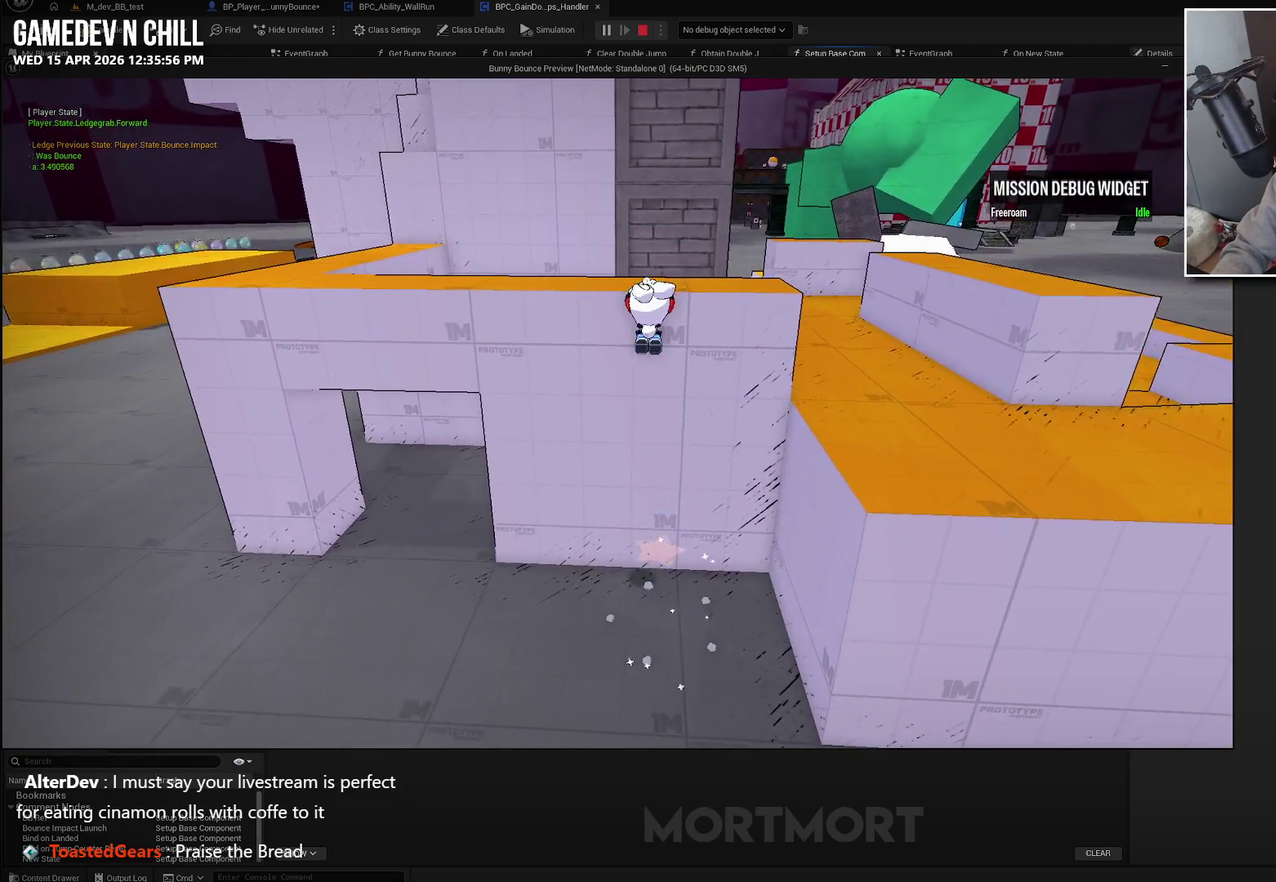
{"buttons": [], "left_stick": "center", "right_stick": "right", "events": [[350, "right_stick", "right"]]}
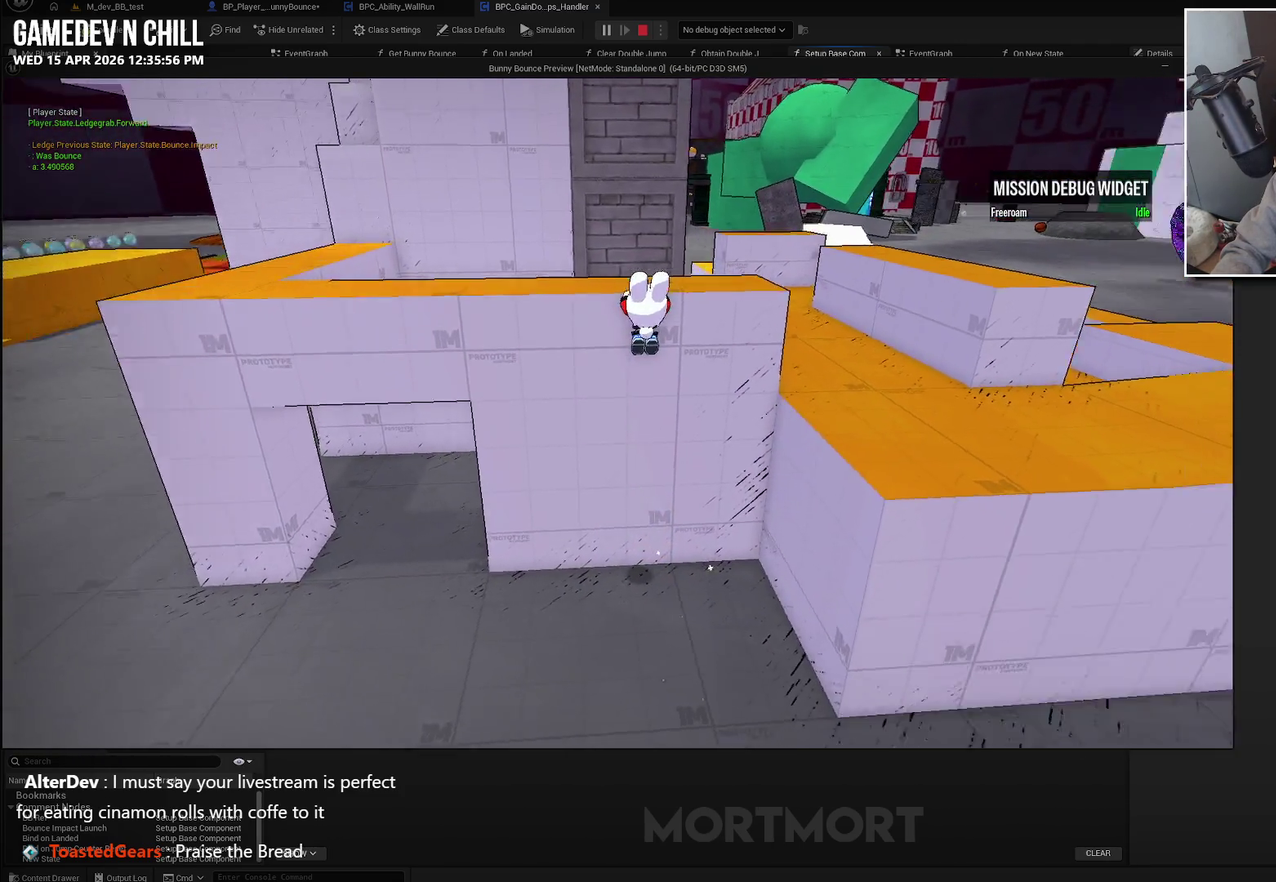
{"buttons": [], "left_stick": "center", "right_stick": "center", "events": [[217, "right_stick", "center"]]}
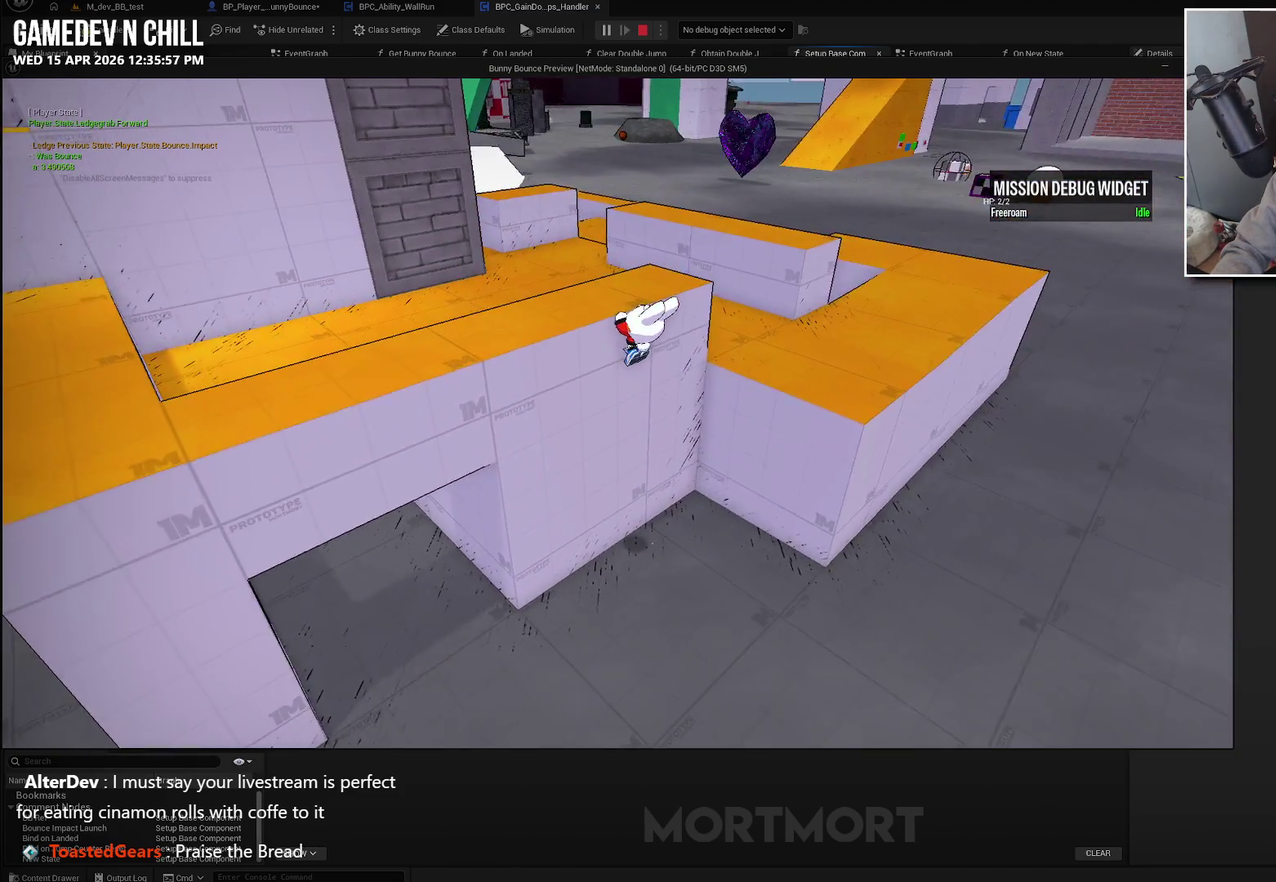
{"buttons": ["A"], "left_stick": "center", "right_stick": "center", "events": [[383, "A", "down"]]}
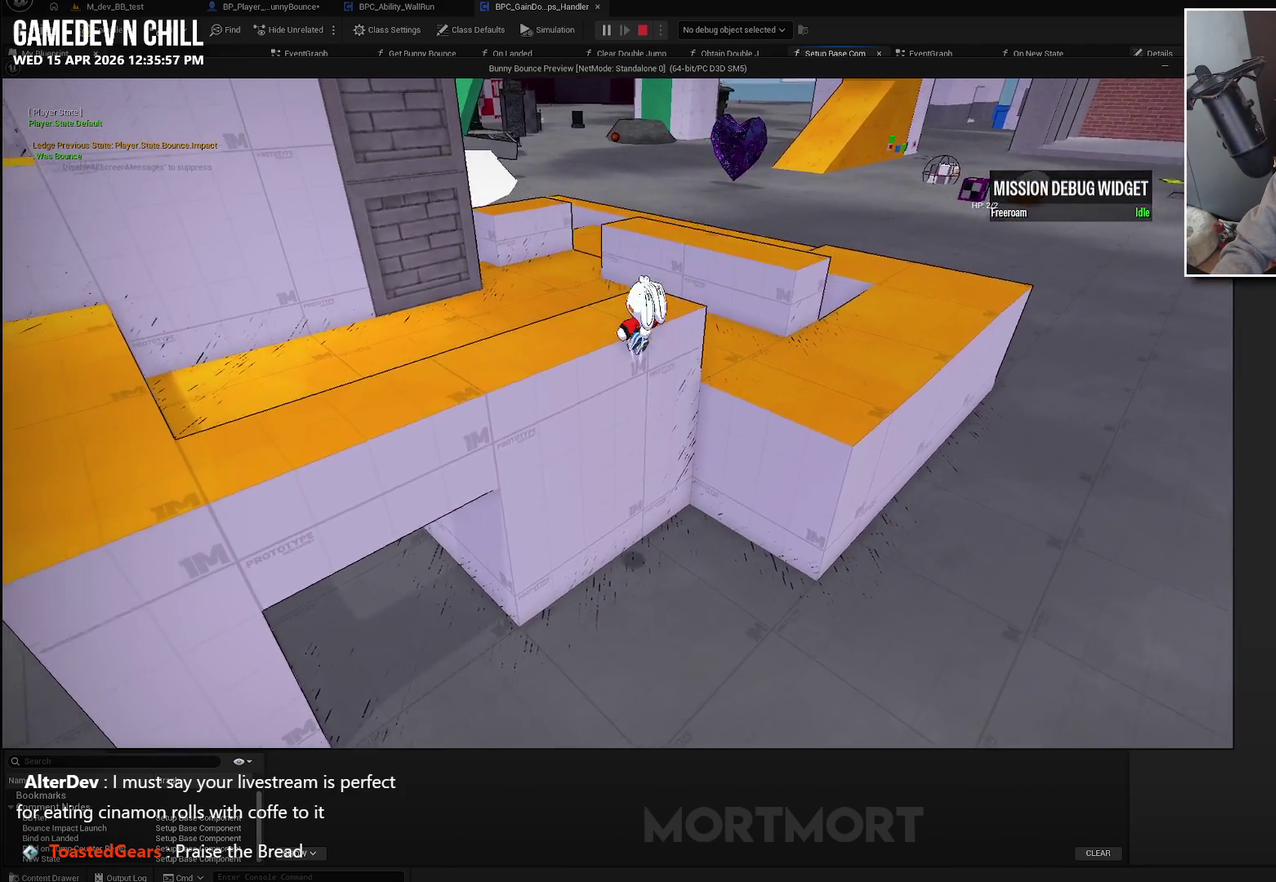
{"buttons": [], "left_stick": "center", "right_stick": "center", "events": [[133, "A", "up"], [200, "A", "down"], [417, "A", "up"]]}
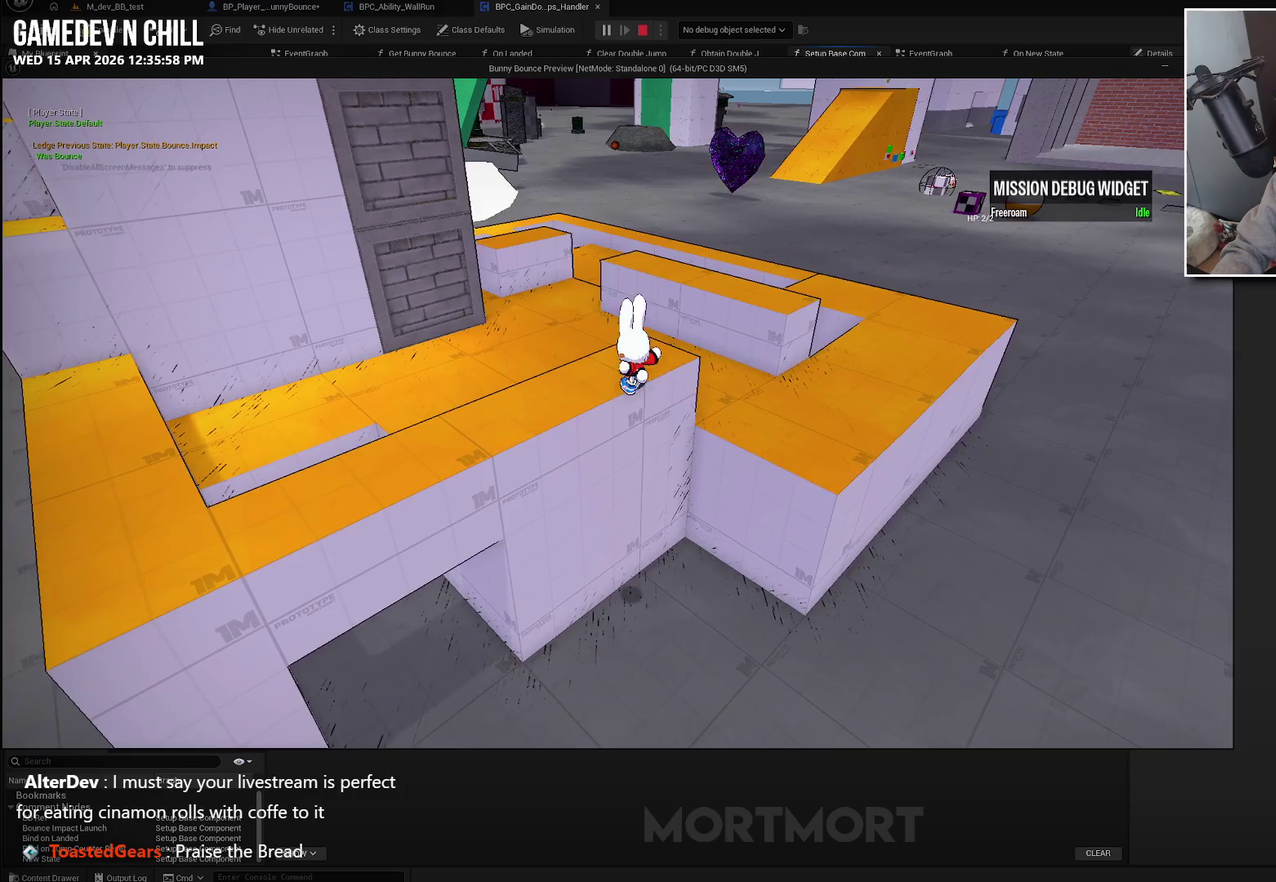
{"buttons": ["A"], "left_stick": "center", "right_stick": "center", "events": [[400, "A", "down"]]}
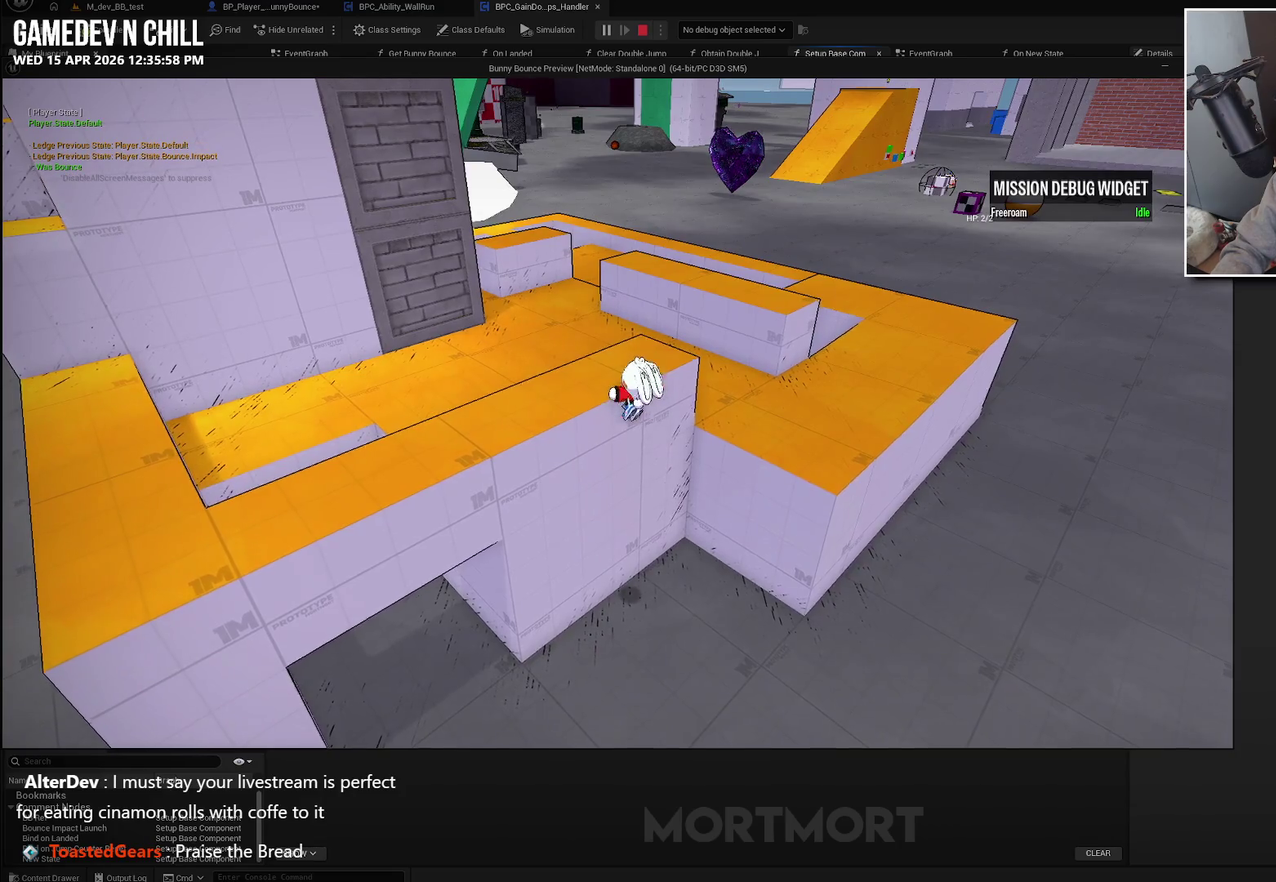
{"buttons": ["A"], "left_stick": "center", "right_stick": "center", "events": [[317, "A", "up"], [383, "A", "down"]]}
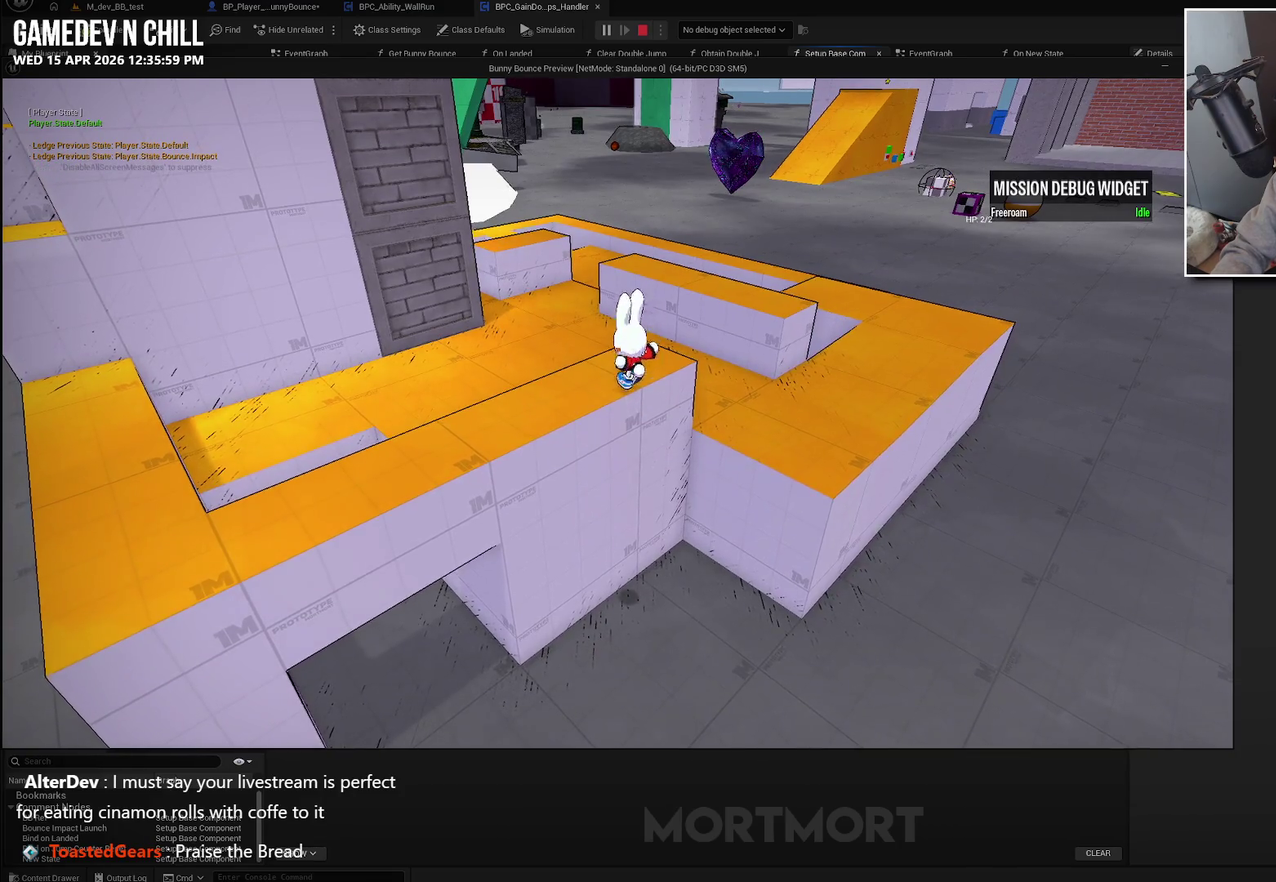
{"buttons": [], "left_stick": "center", "right_stick": "up", "events": [[67, "A", "up"], [433, "right_stick", "up"]]}
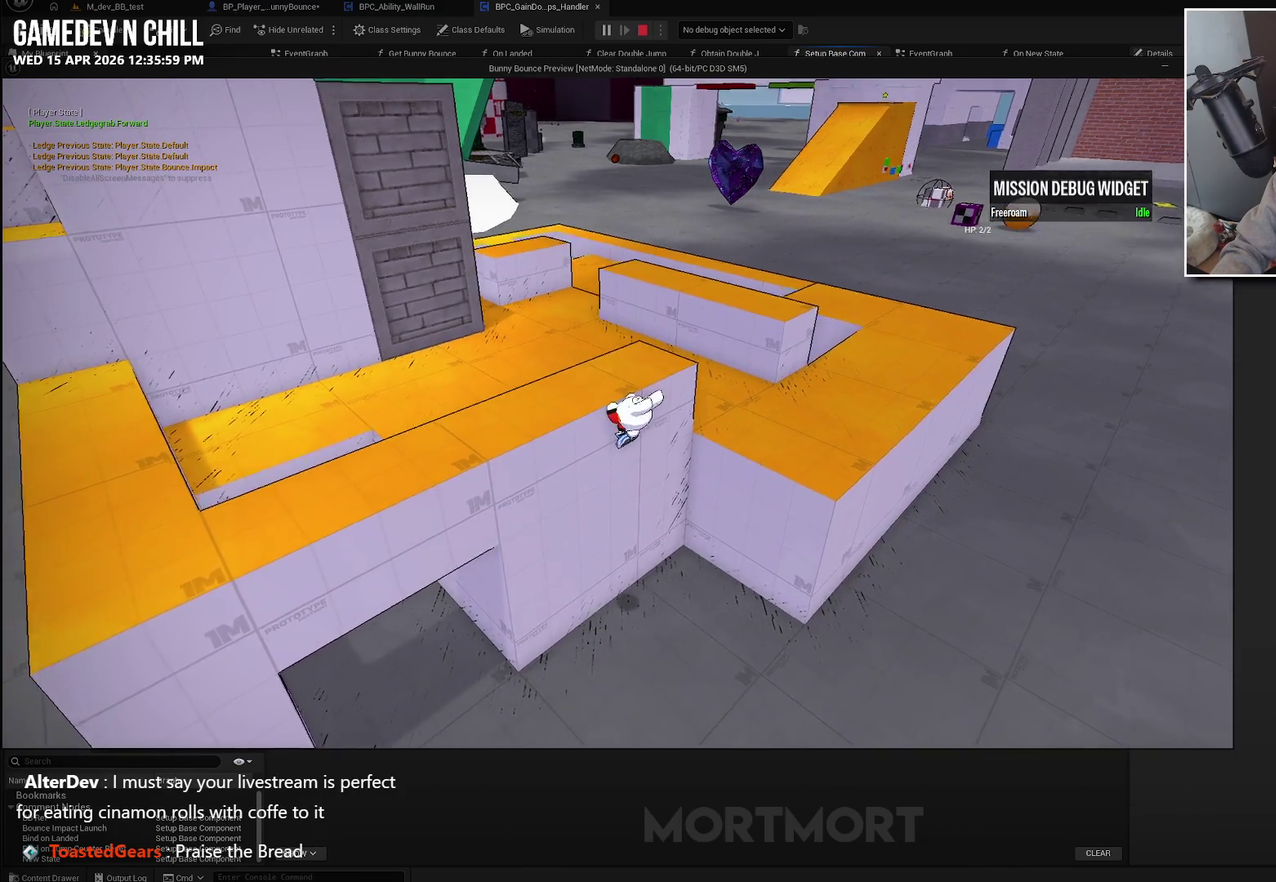
{"buttons": ["A"], "left_stick": "up-left", "right_stick": "center", "events": [[50, "right_stick", "center"], [317, "left_stick", "up-left"], [383, "A", "down"]]}
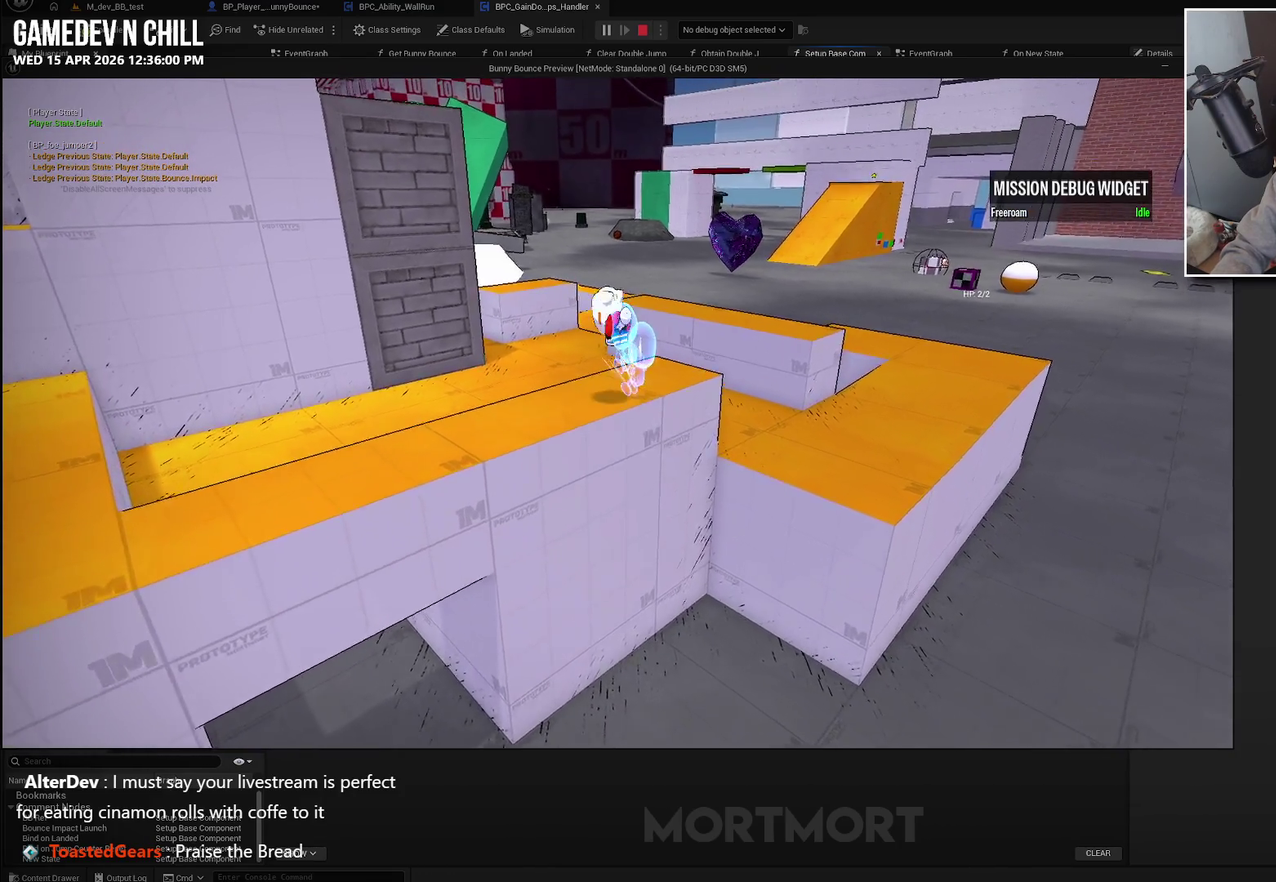
{"buttons": [], "left_stick": "center", "right_stick": "center", "events": [[83, "A", "up"], [100, "left_stick", "center"]]}
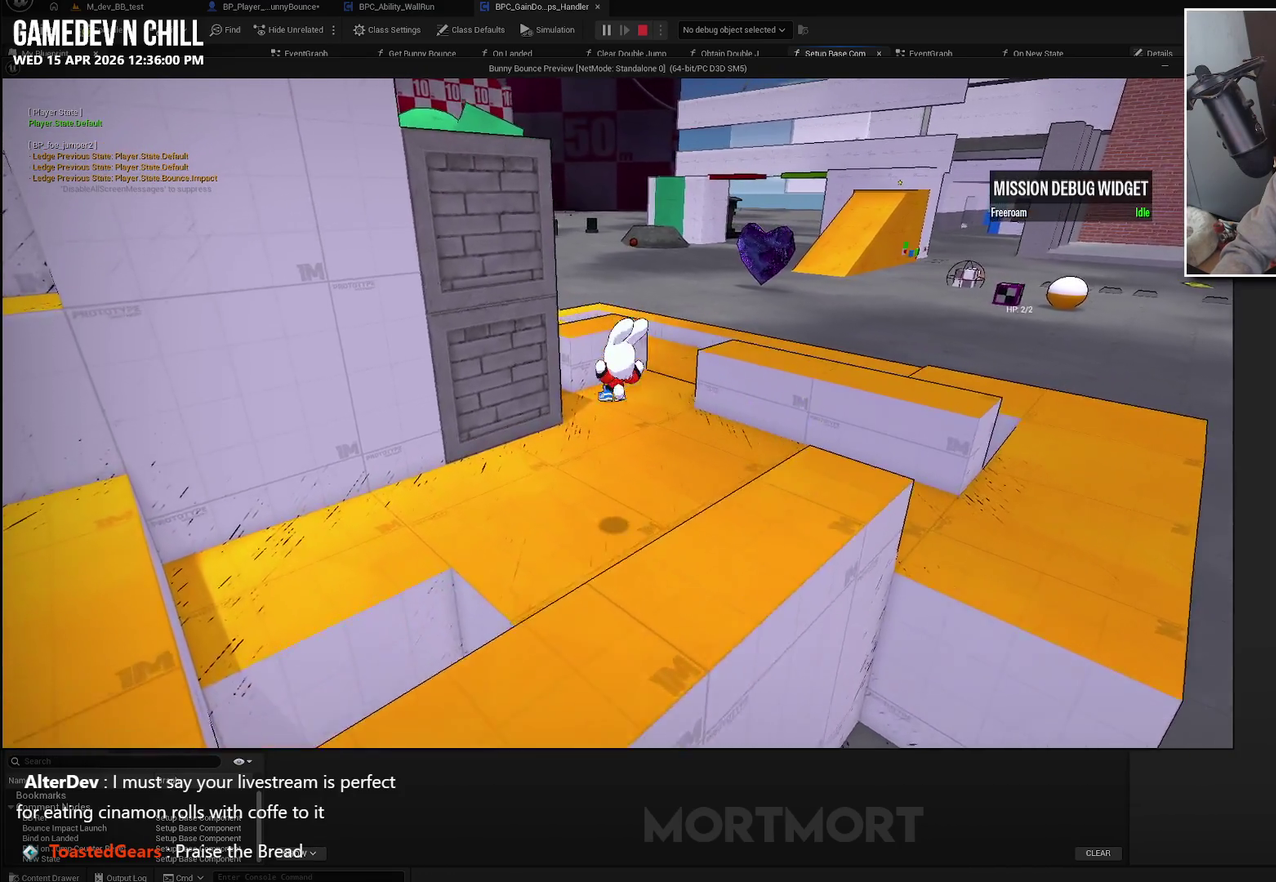
{"buttons": [], "left_stick": "center", "right_stick": "center", "events": []}
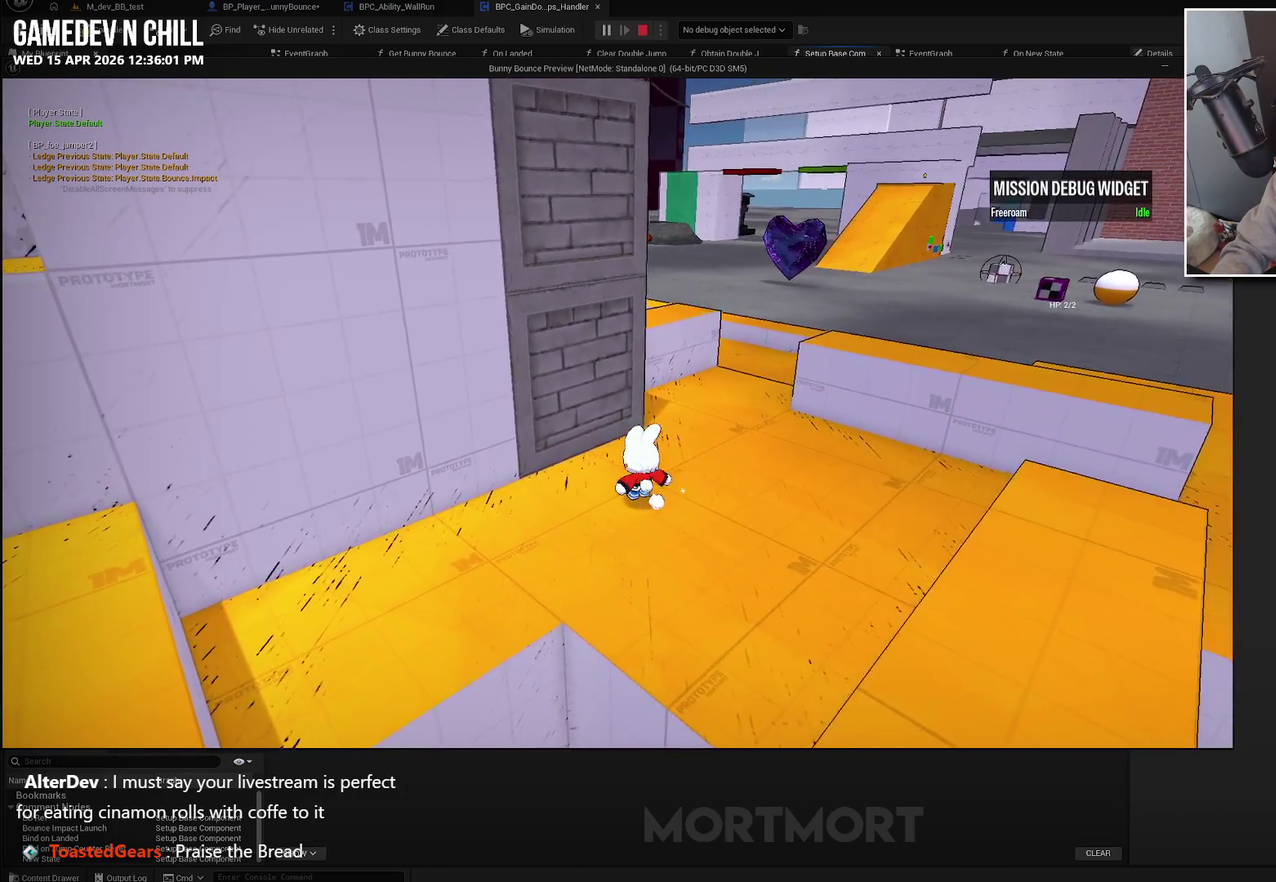
{"buttons": [], "left_stick": "center", "right_stick": "center", "events": []}
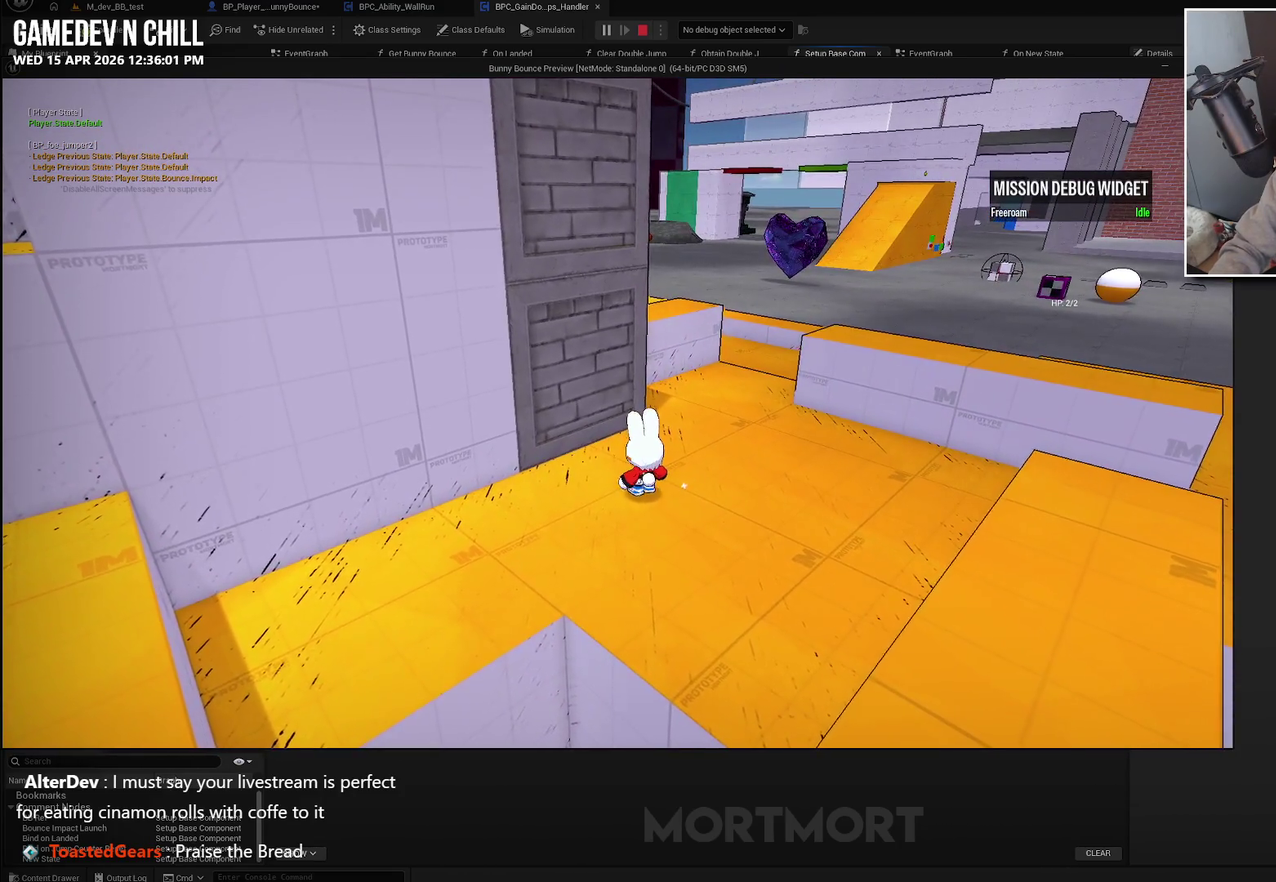
{"buttons": [], "left_stick": "center", "right_stick": "center", "events": []}
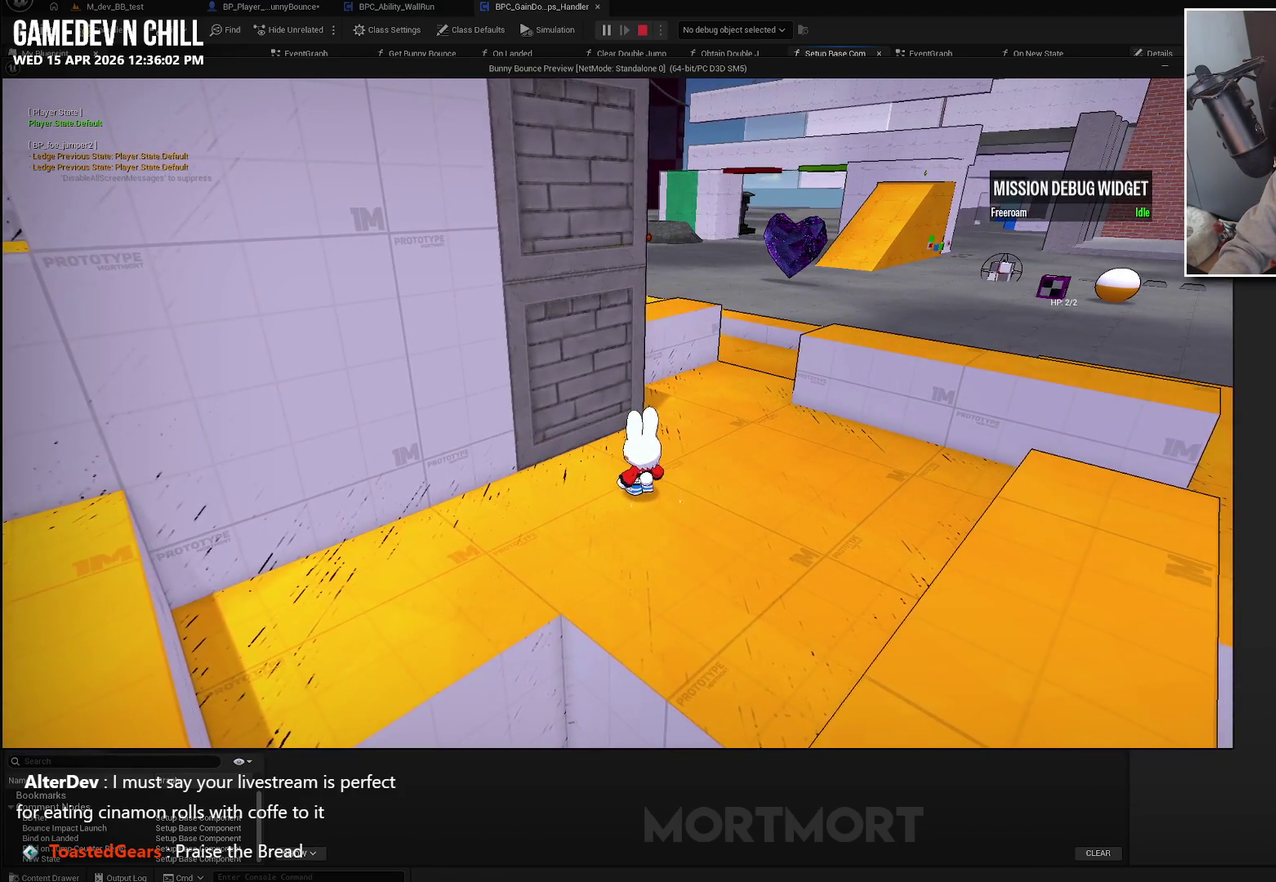
{"buttons": [], "left_stick": "center", "right_stick": "center", "events": []}
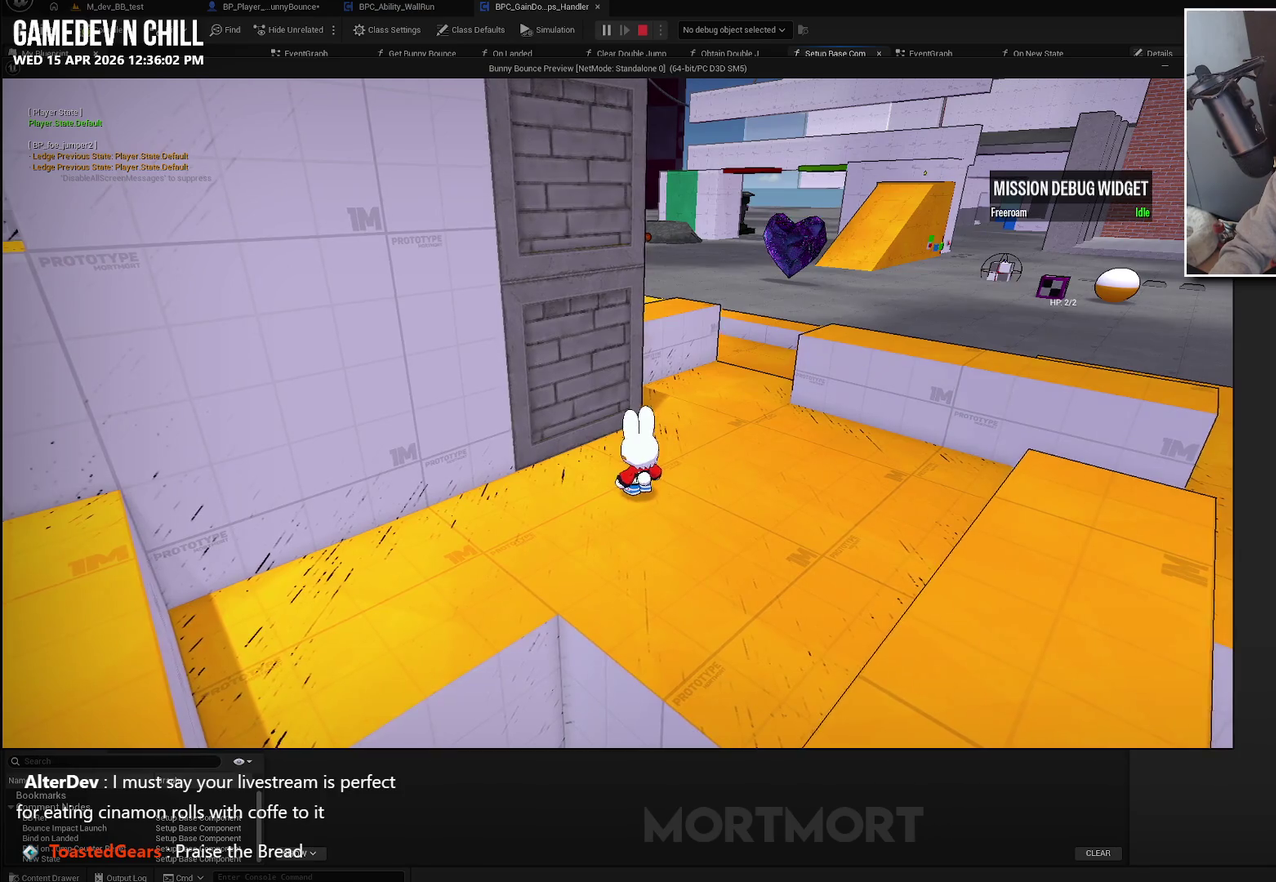
{"buttons": [], "left_stick": "center", "right_stick": "center", "events": []}
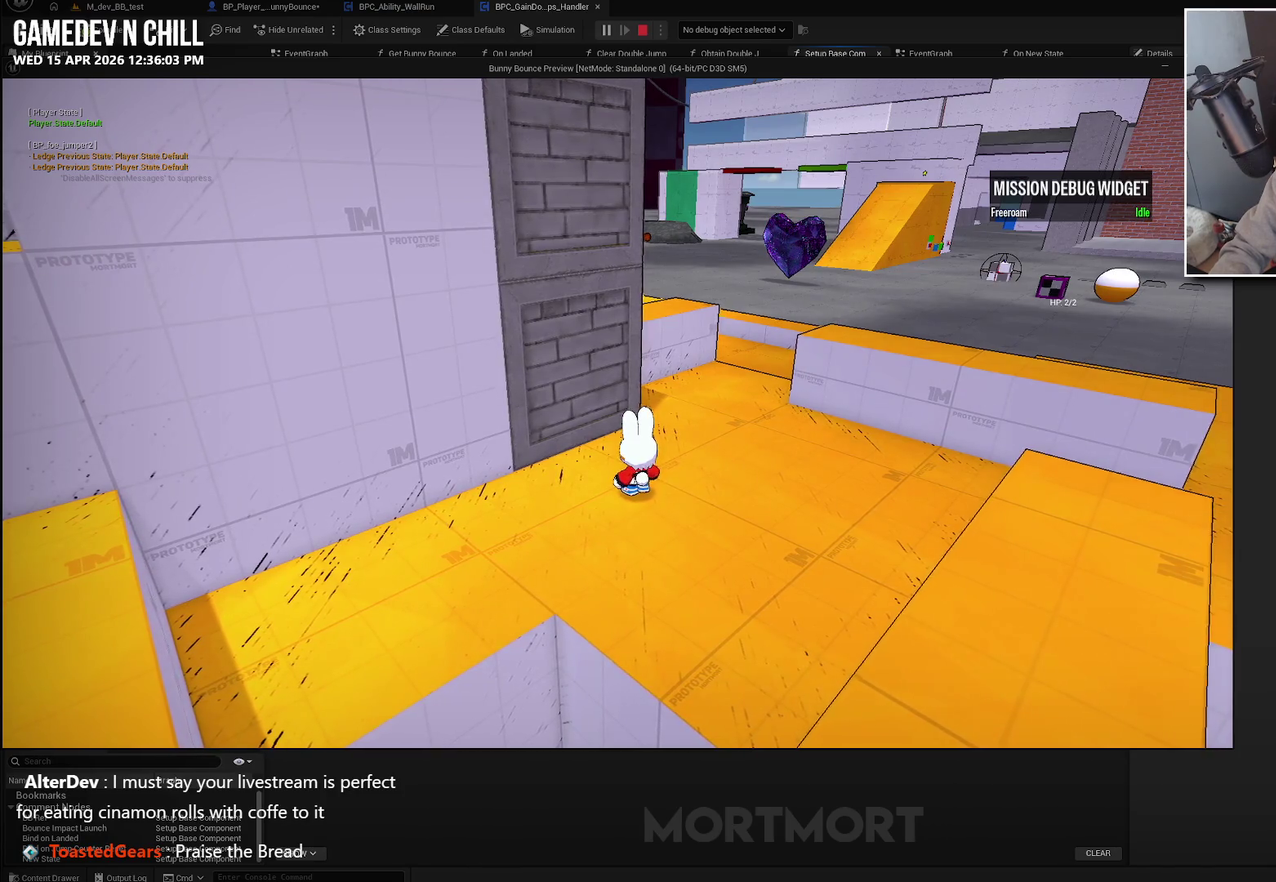
{"buttons": [], "left_stick": "right", "right_stick": "center", "events": [[333, "left_stick", "right"], [367, "right_stick", "down"], [433, "right_stick", "down-left"], [483, "right_stick", "center"]]}
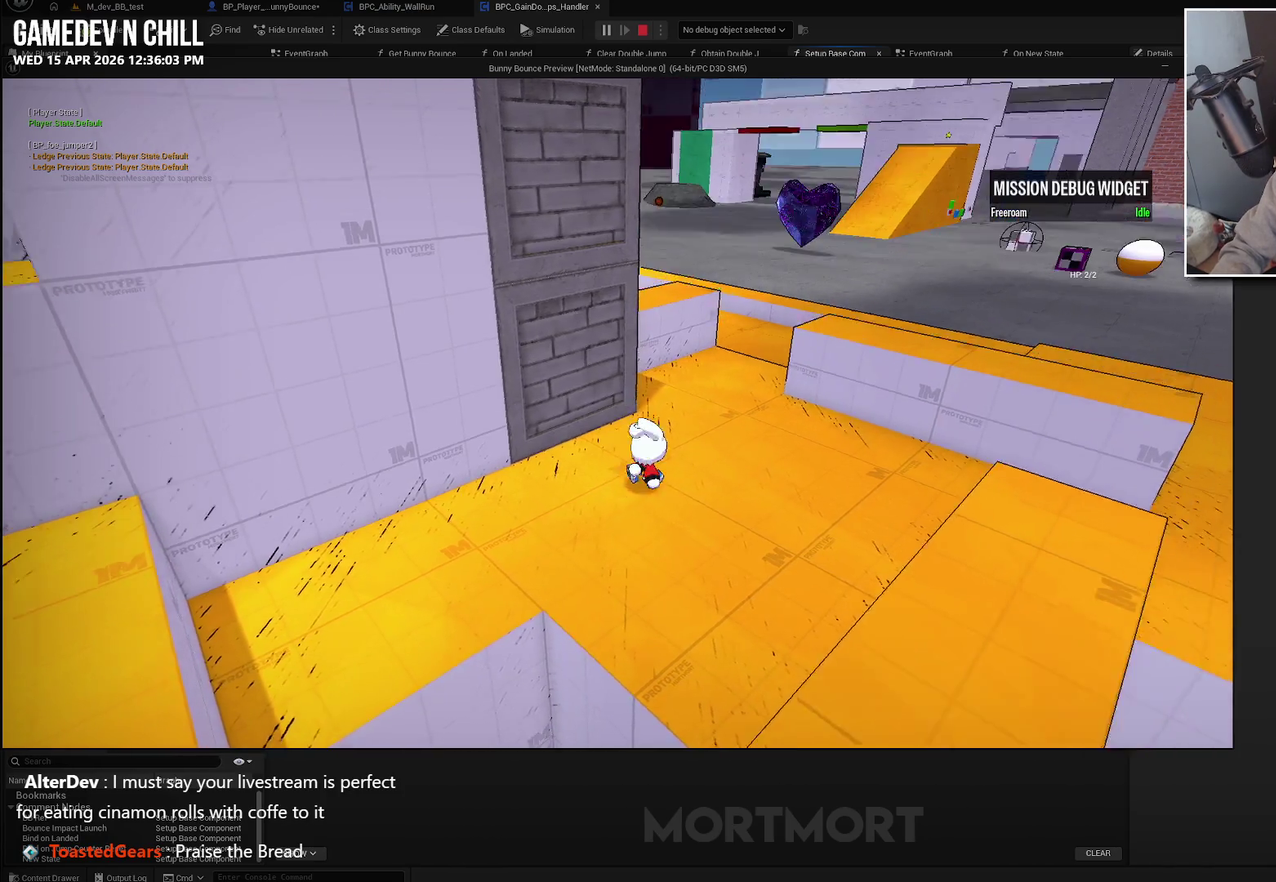
{"buttons": [], "left_stick": "up-right", "right_stick": "center", "events": [[183, "L2", "down"], [183, "left_stick", "up-right"], [217, "A", "down"], [317, "L2", "up"], [333, "A", "up"]]}
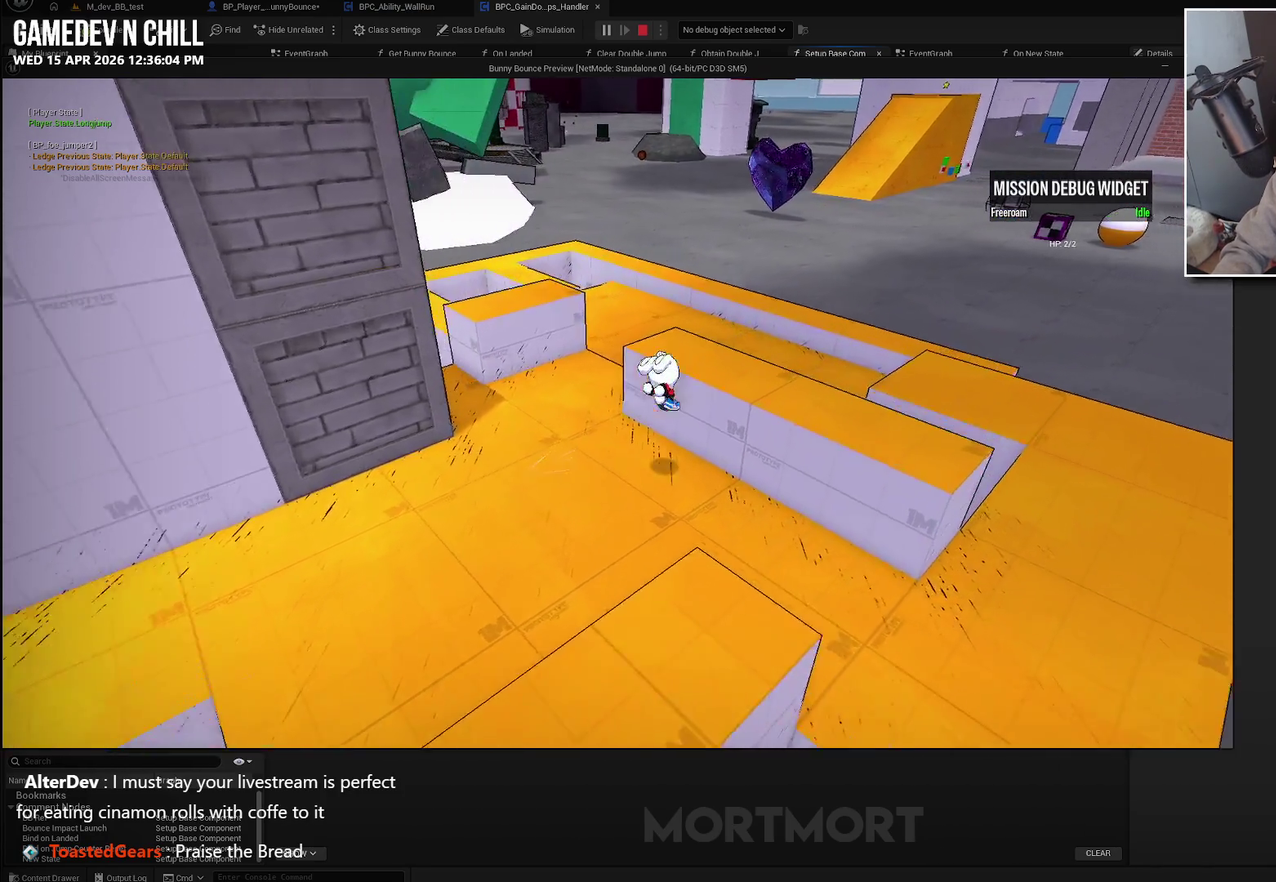
{"buttons": ["A"], "left_stick": "up-right", "right_stick": "center", "events": [[17, "A", "down"], [317, "A", "up"], [417, "A", "down"]]}
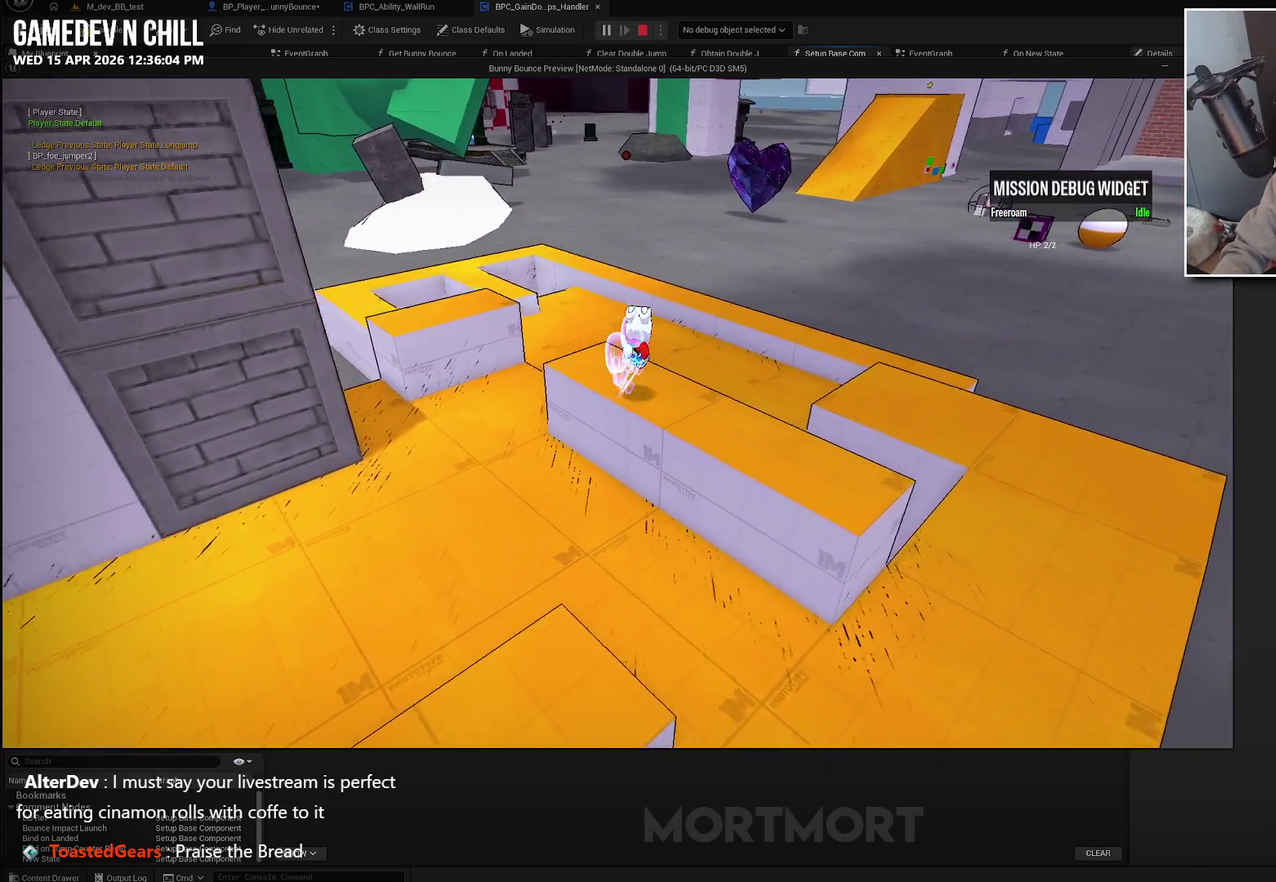
{"buttons": [], "left_stick": "center", "right_stick": "center", "events": [[317, "left_stick", "center"], [400, "A", "up"]]}
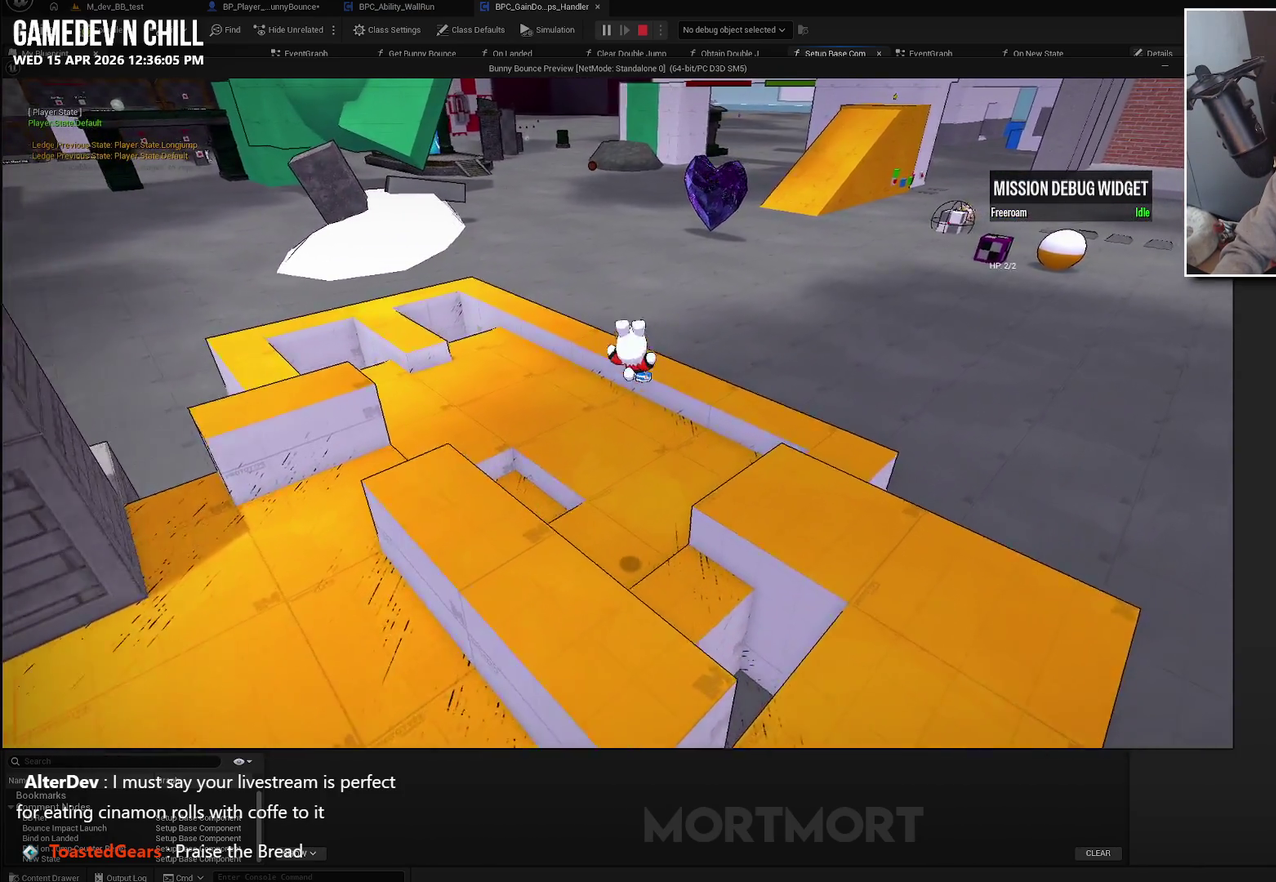
{"buttons": [], "left_stick": "center", "right_stick": "left", "events": [[100, "right_stick", "up-left"], [267, "right_stick", "left"]]}